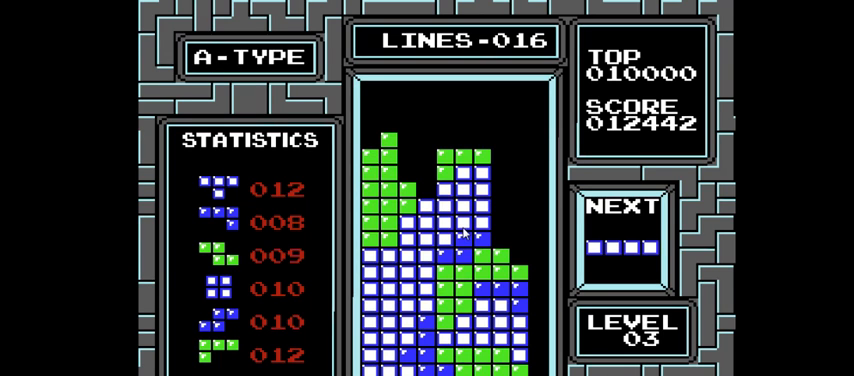
Gameplay with a controller (PlayStation layout); each line is a JSON object with the inputs held at the frame after it. "events" lists button and stick changes between this image and that frame as [ms after this image, input, new state], when the widget could be followed in between. Not read: L3 R3 left_stick.
{"buttons": ["DPAD_RIGHT"], "right_stick": "center", "events": [[433, "DPAD_RIGHT", "down"]]}
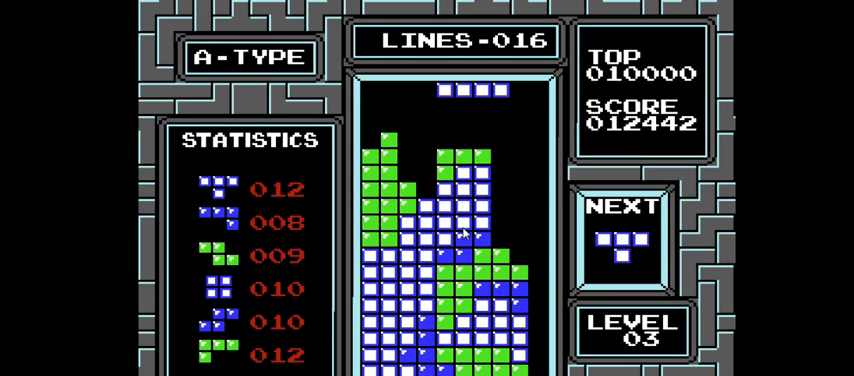
{"buttons": ["CROSS", "DPAD_RIGHT"], "right_stick": "center", "events": [[500, "CROSS", "down"]]}
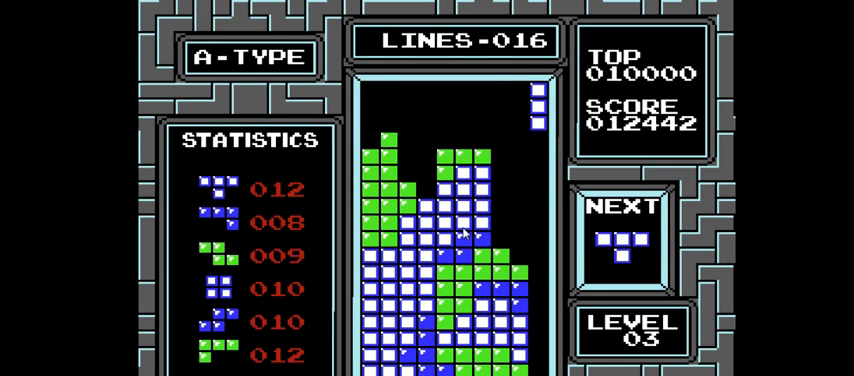
{"buttons": [], "right_stick": "center", "events": [[133, "CROSS", "up"], [333, "DPAD_RIGHT", "up"]]}
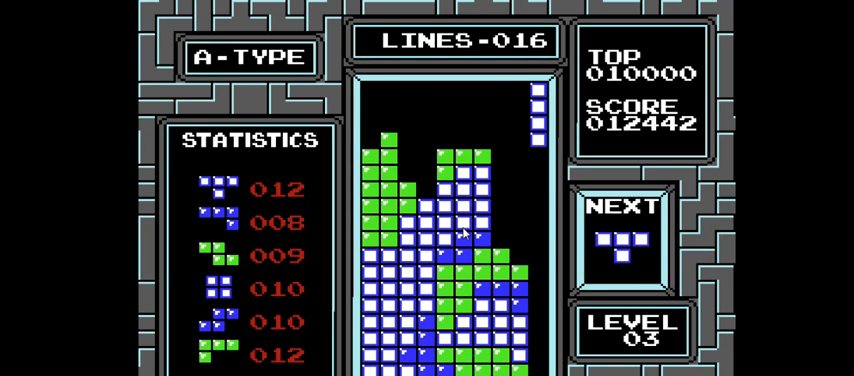
{"buttons": ["DPAD_DOWN"], "right_stick": "center", "events": [[367, "DPAD_DOWN", "down"]]}
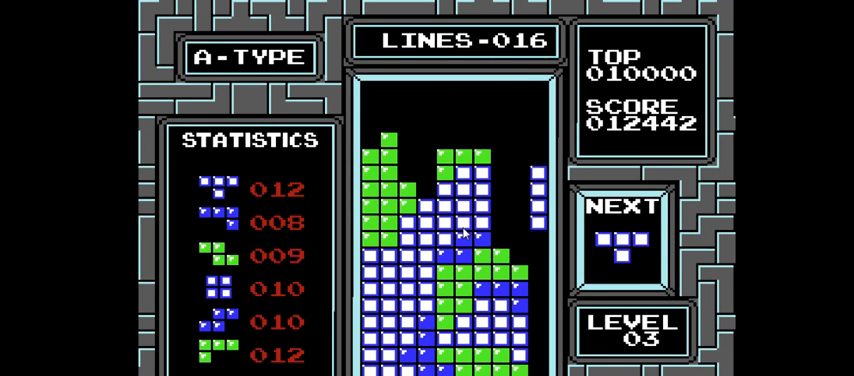
{"buttons": [], "right_stick": "center", "events": [[467, "DPAD_DOWN", "up"]]}
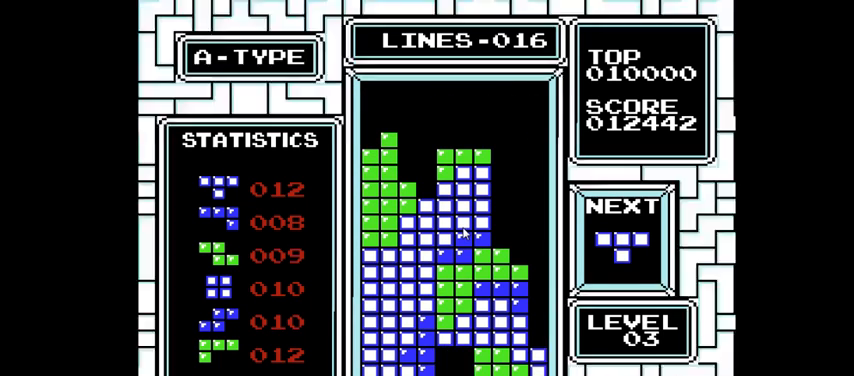
{"buttons": ["DPAD_RIGHT"], "right_stick": "center", "events": [[400, "DPAD_RIGHT", "down"]]}
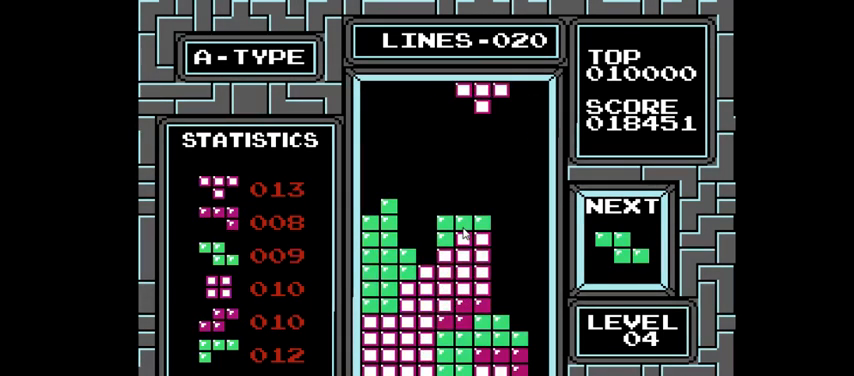
{"buttons": ["DPAD_RIGHT"], "right_stick": "center", "events": [[167, "DPAD_RIGHT", "up"], [300, "DPAD_RIGHT", "down"], [400, "CROSS", "down"], [500, "CROSS", "up"]]}
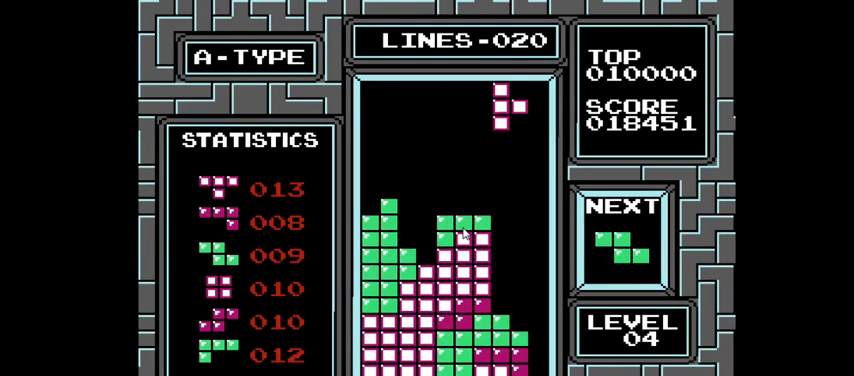
{"buttons": ["DPAD_RIGHT"], "right_stick": "center", "events": [[67, "DPAD_RIGHT", "up"], [400, "CIRCLE", "down"], [500, "CIRCLE", "up"], [500, "DPAD_RIGHT", "down"]]}
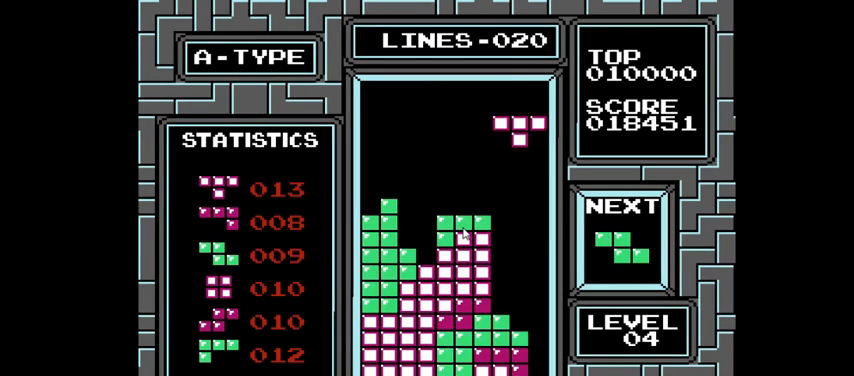
{"buttons": ["DPAD_DOWN"], "right_stick": "center", "events": [[100, "CIRCLE", "down"], [100, "DPAD_RIGHT", "up"], [200, "CIRCLE", "up"], [467, "DPAD_DOWN", "down"]]}
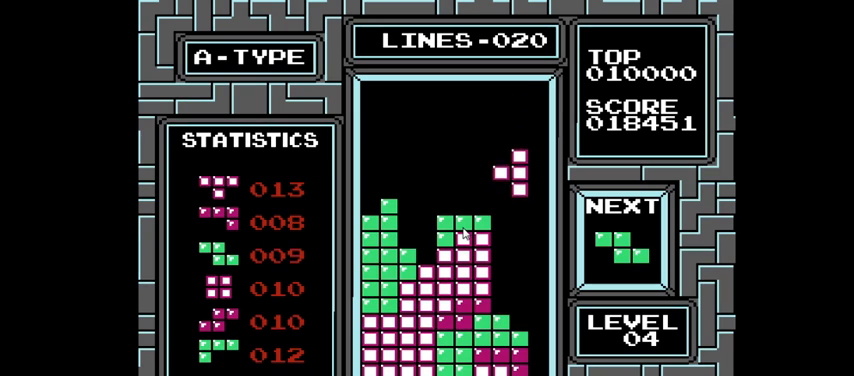
{"buttons": [], "right_stick": "center", "events": [[467, "DPAD_DOWN", "up"]]}
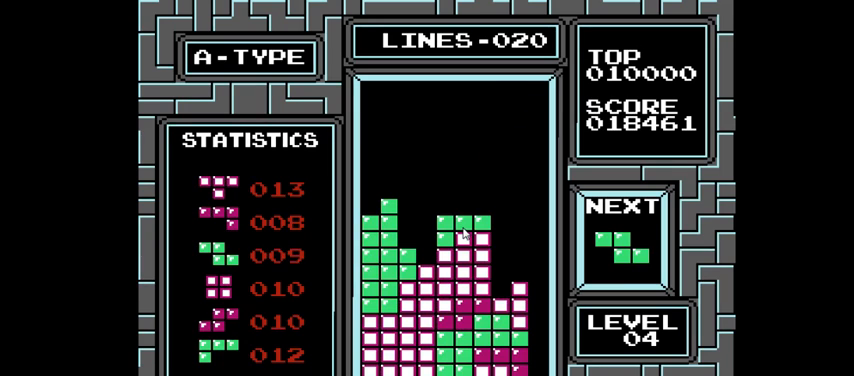
{"buttons": [], "right_stick": "center", "events": [[100, "DPAD_RIGHT", "down"], [200, "CIRCLE", "down"], [300, "CIRCLE", "up"], [400, "DPAD_RIGHT", "up"]]}
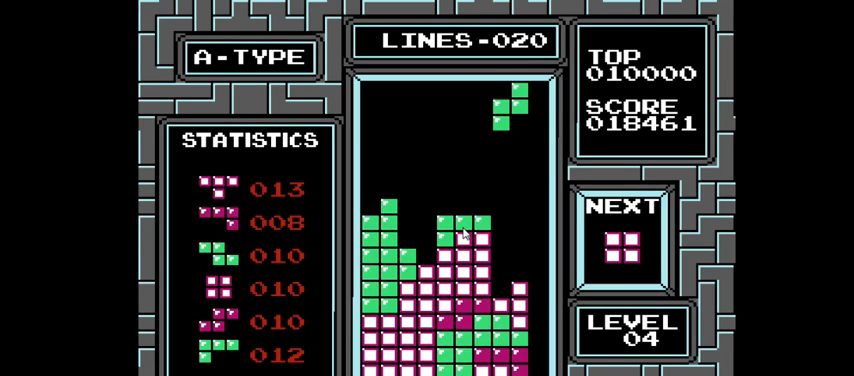
{"buttons": [], "right_stick": "center", "events": []}
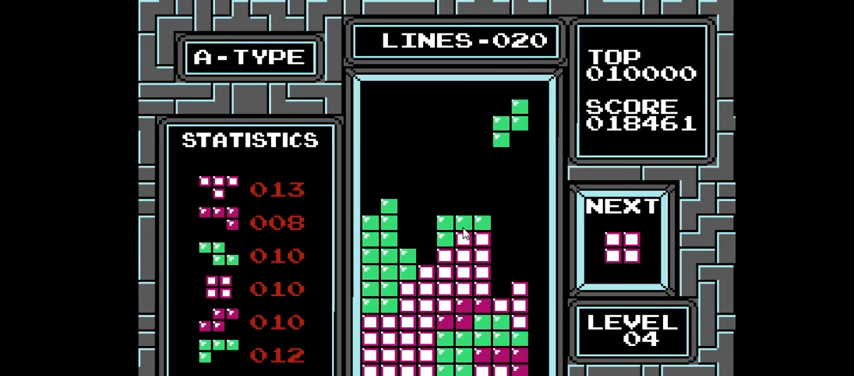
{"buttons": [], "right_stick": "center", "events": []}
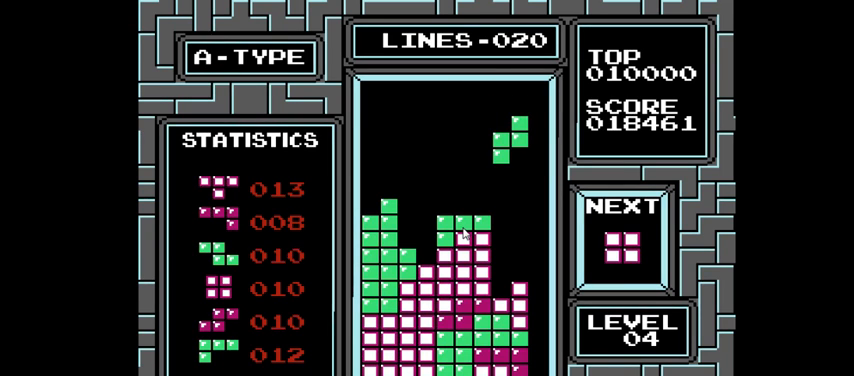
{"buttons": [], "right_stick": "center", "events": []}
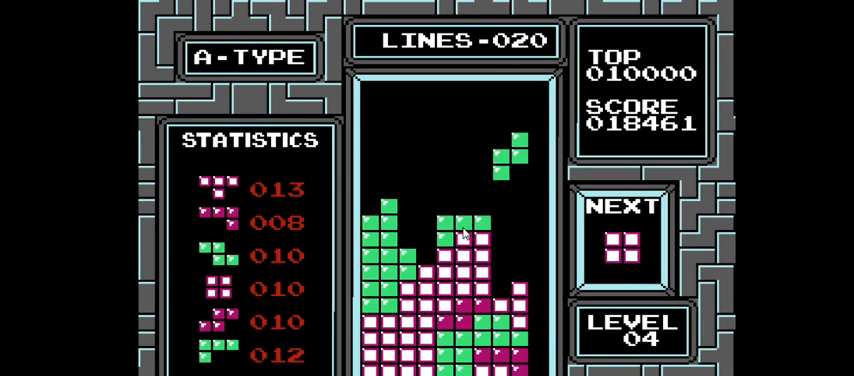
{"buttons": ["DPAD_DOWN"], "right_stick": "center", "events": [[133, "L2", "down"], [167, "DPAD_DOWN", "down"], [333, "L2", "up"]]}
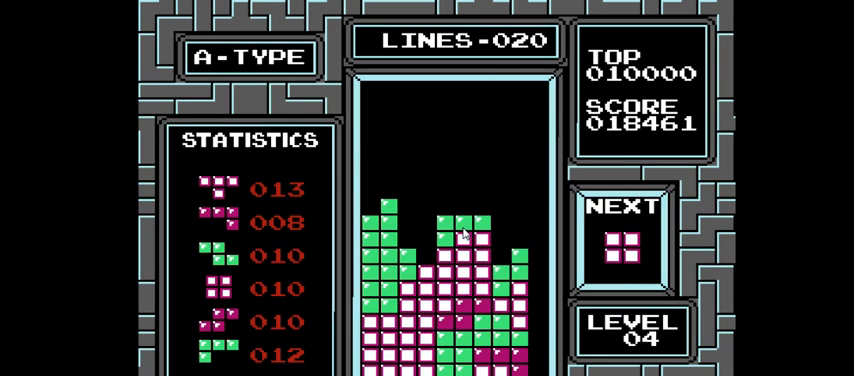
{"buttons": [], "right_stick": "center", "events": [[33, "DPAD_DOWN", "up"]]}